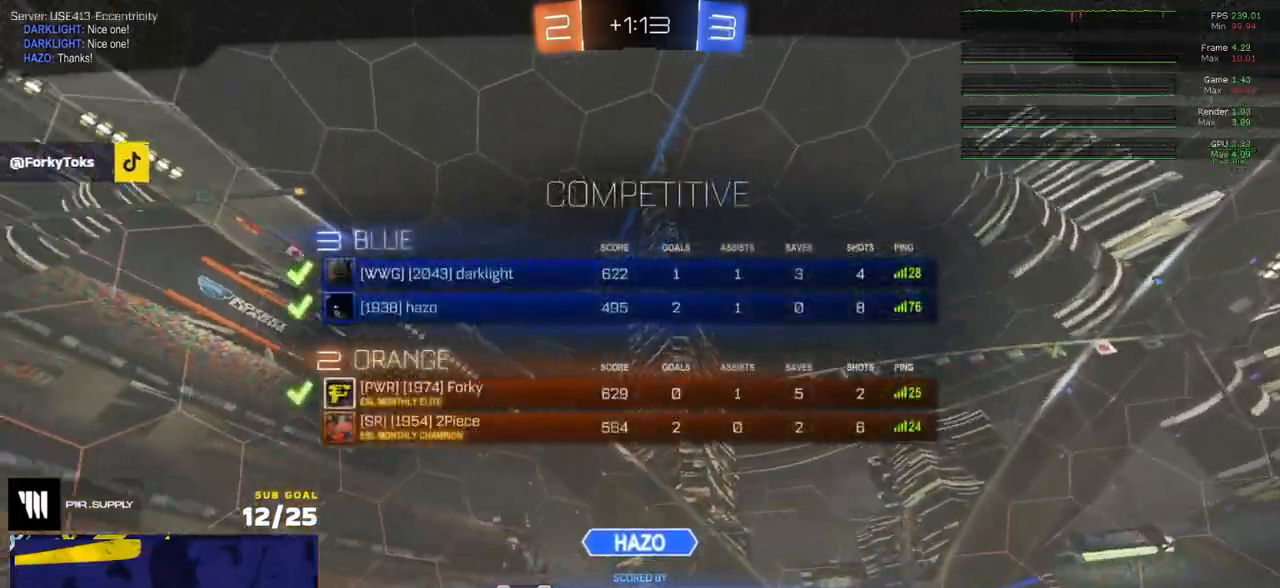
Gameplay with a controller (Xbox layout); each line is a JSON object with the inputs held at the frame after it. "events" lists button and stick changes between this image and that frame as [ms after this image, input, new state], when the widget could be followed in between.
{"buttons": [], "left_stick": "center", "right_stick": "center", "events": [[200, "SELECT", "up"], [250, "right_stick", "up"], [333, "right_stick", "center"]]}
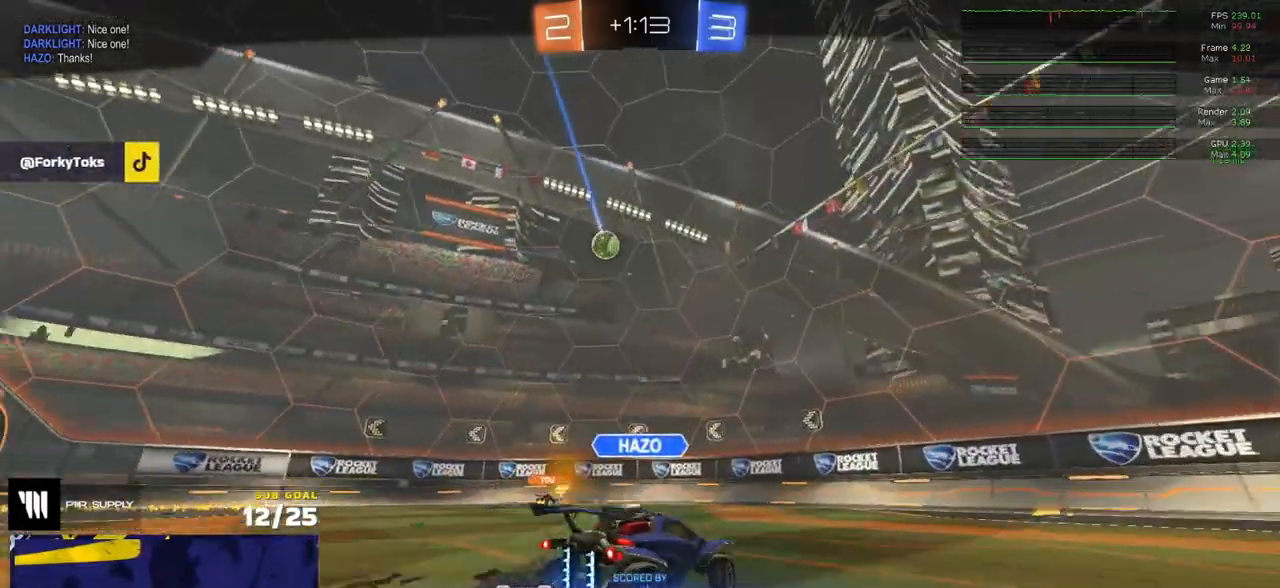
{"buttons": ["SELECT"], "left_stick": "center", "right_stick": "center", "events": [[317, "SELECT", "down"]]}
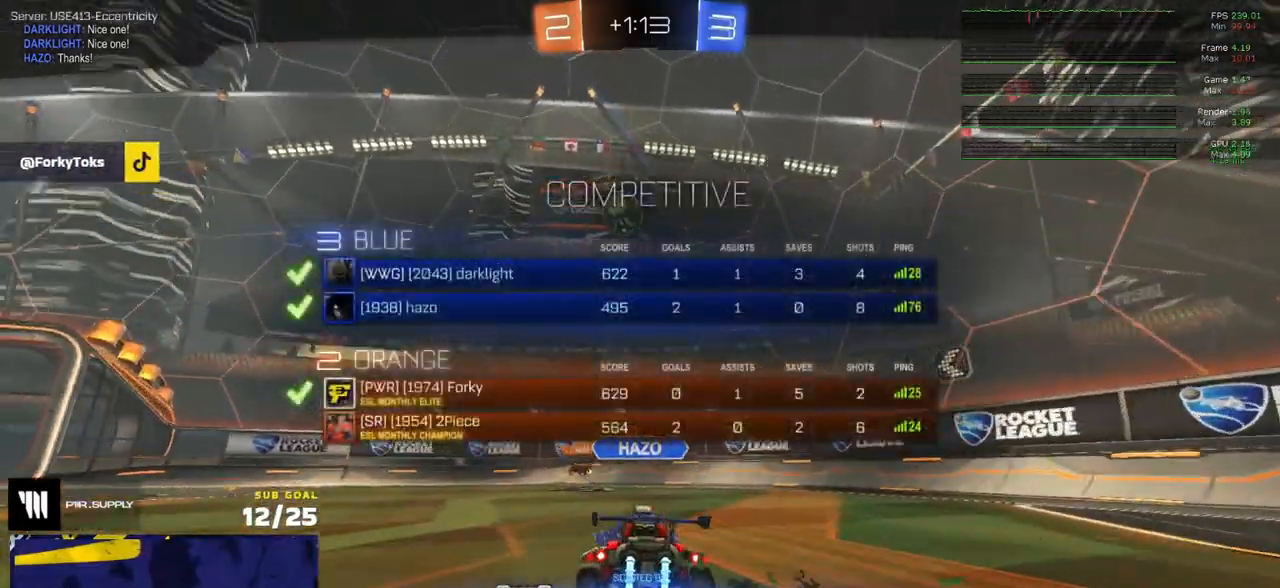
{"buttons": [], "left_stick": "center", "right_stick": "center", "events": [[200, "SELECT", "up"]]}
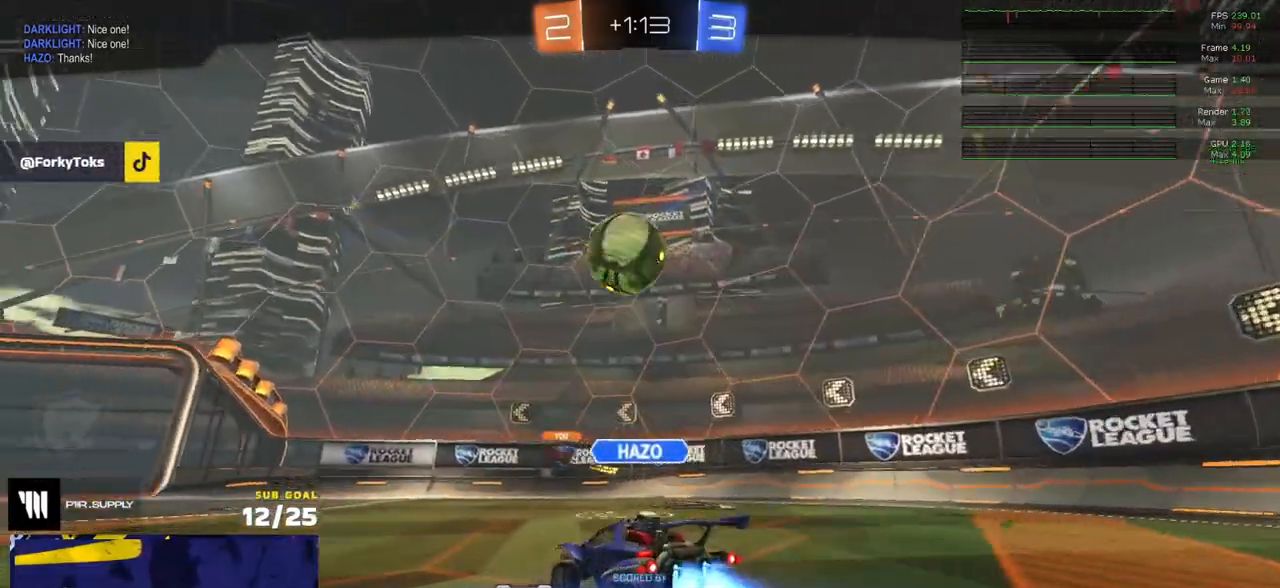
{"buttons": [], "left_stick": "center", "right_stick": "center", "events": []}
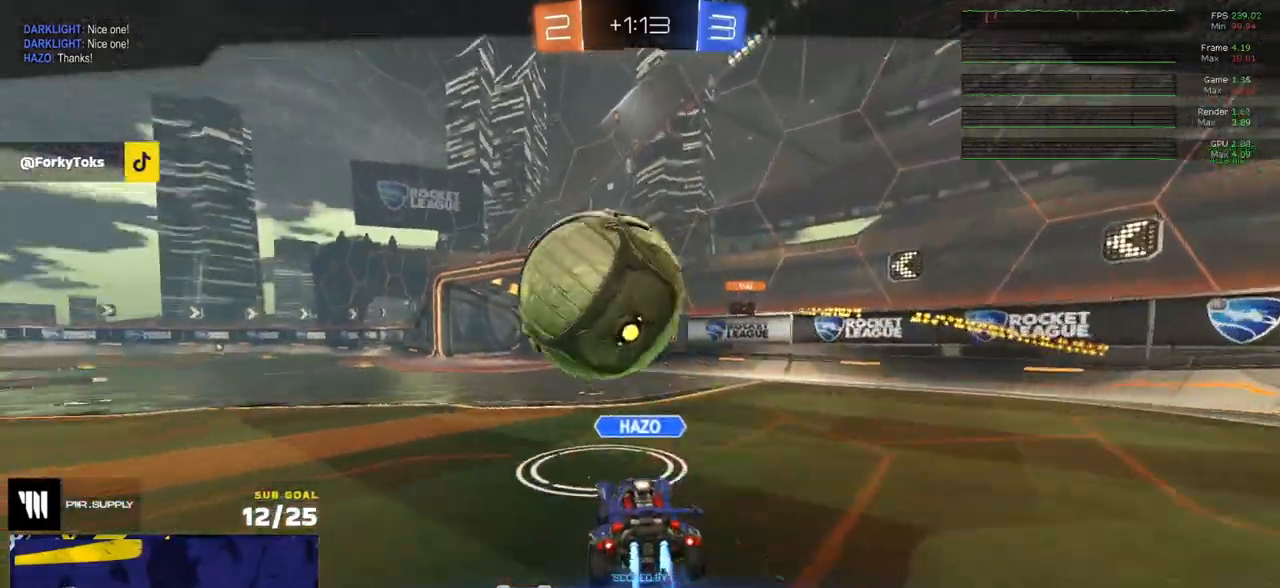
{"buttons": [], "left_stick": "center", "right_stick": "center", "events": []}
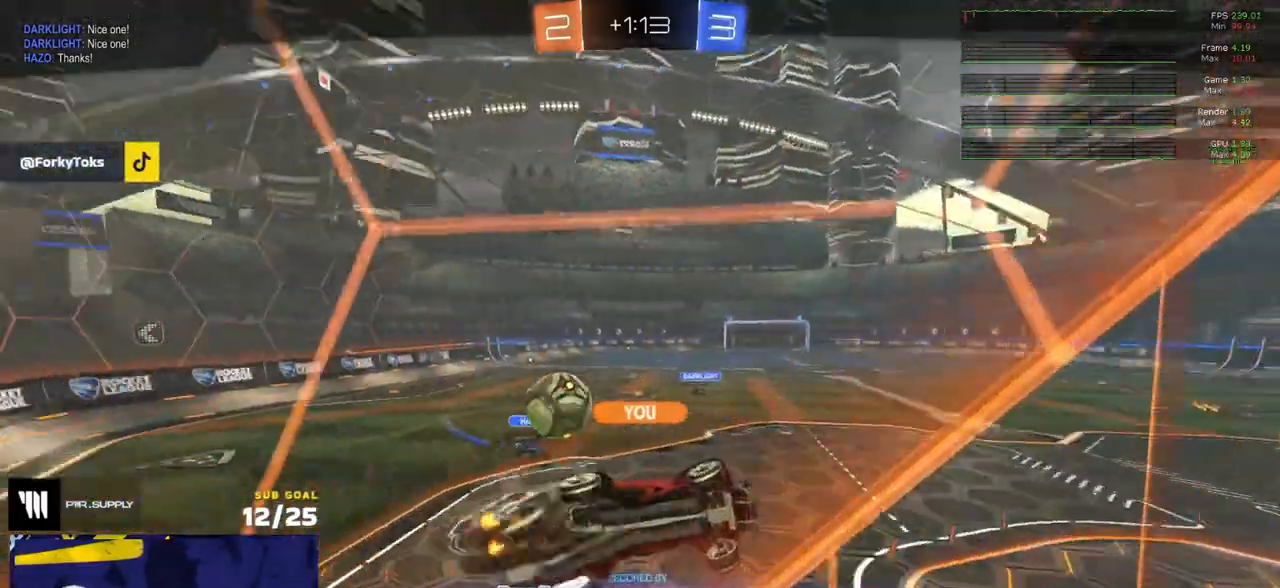
{"buttons": [], "left_stick": "center", "right_stick": "center", "events": []}
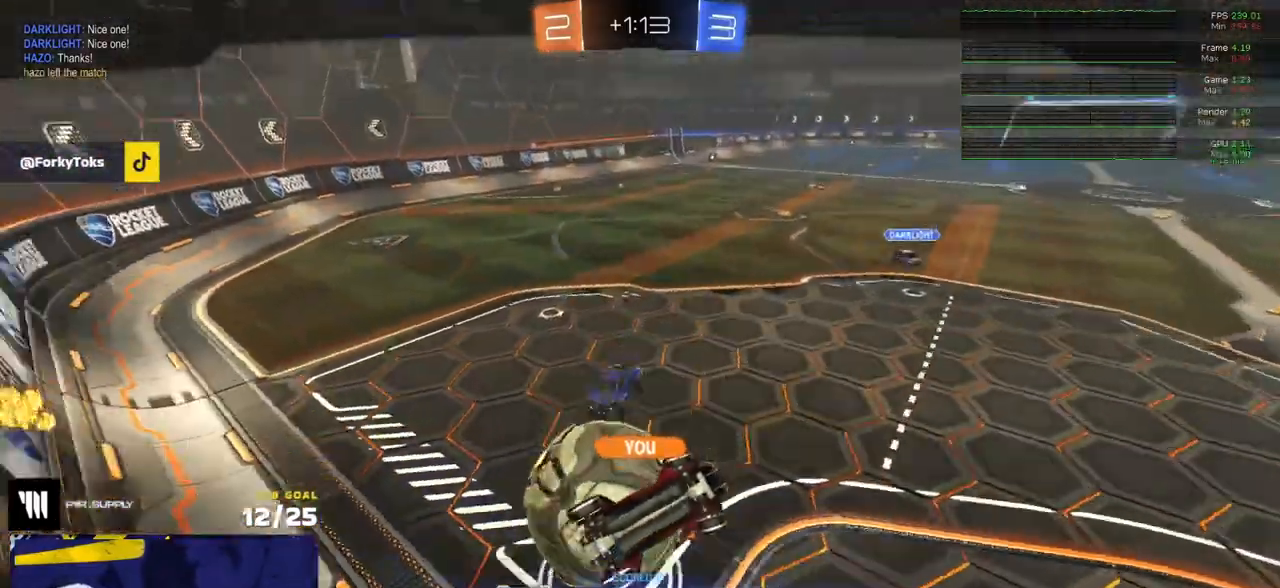
{"buttons": [], "left_stick": "center", "right_stick": "center", "events": []}
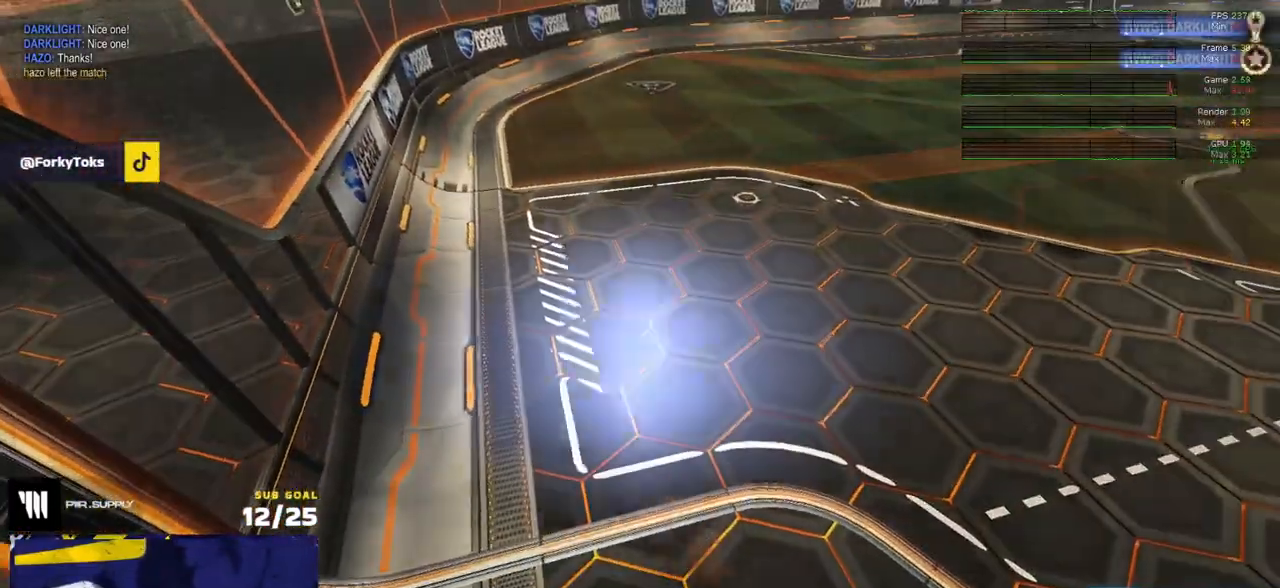
{"buttons": [], "left_stick": "center", "right_stick": "center", "events": []}
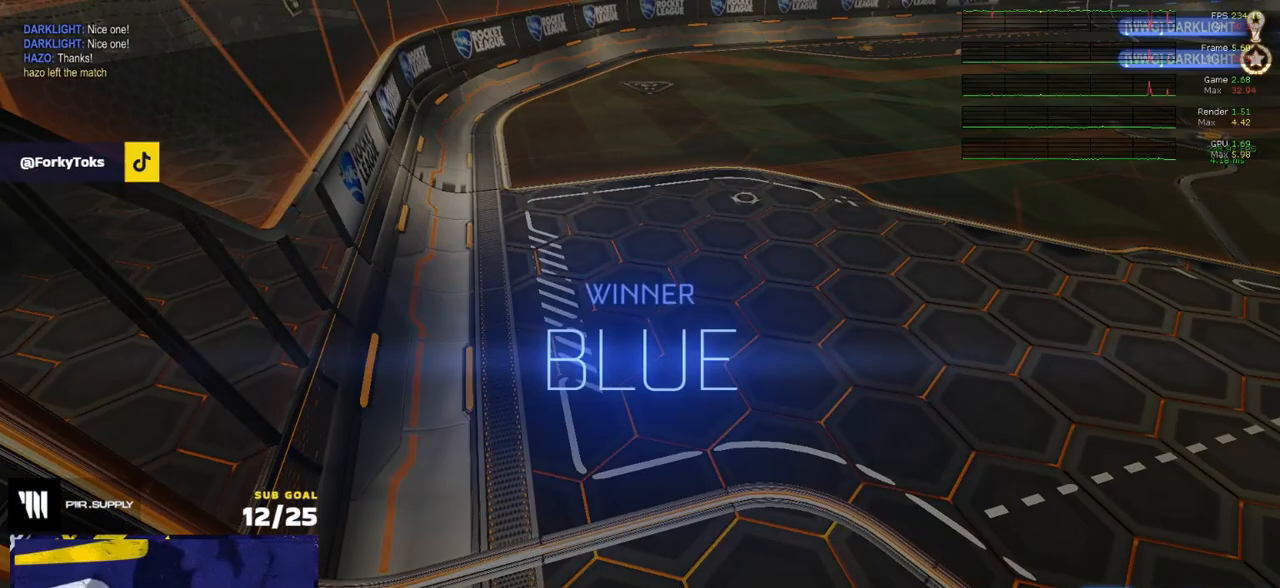
{"buttons": [], "left_stick": "center", "right_stick": "center", "events": []}
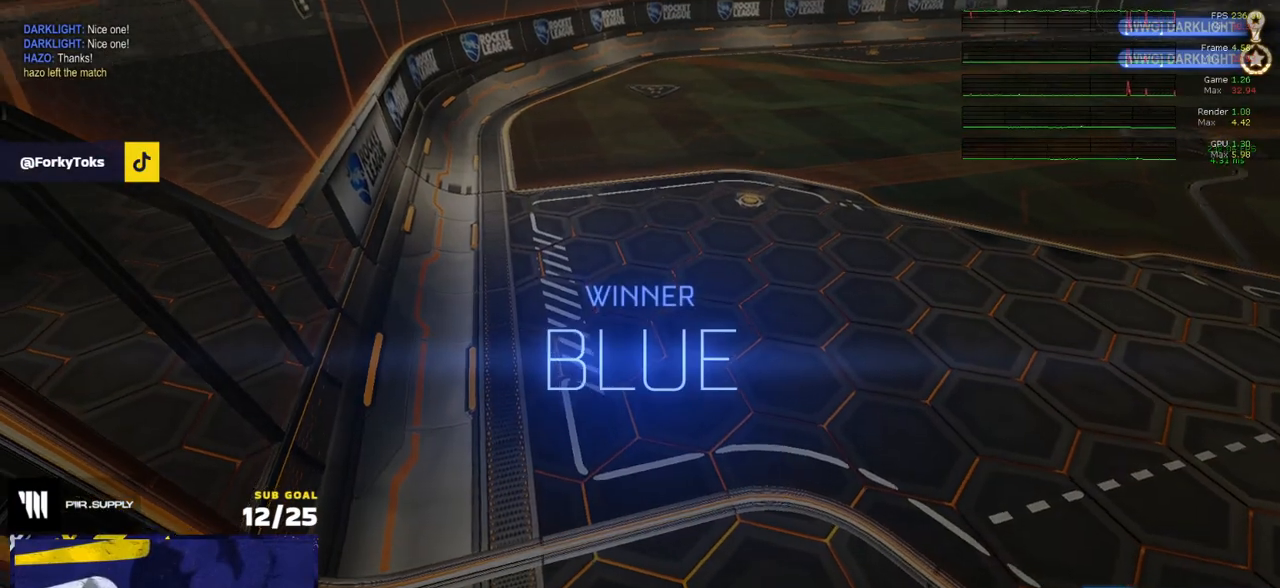
{"buttons": ["DPAD_UP"], "left_stick": "center", "right_stick": "center", "events": [[33, "right_stick", "down-left"], [83, "right_stick", "center"], [450, "DPAD_UP", "down"]]}
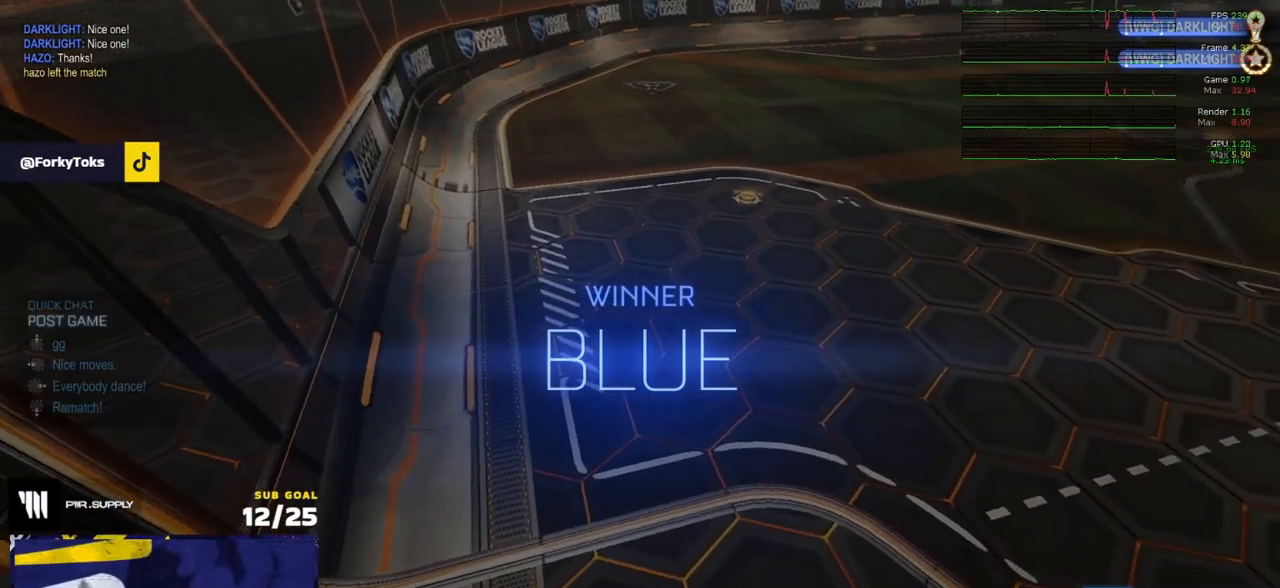
{"buttons": ["DPAD_UP"], "left_stick": "center", "right_stick": "center", "events": [[83, "DPAD_UP", "up"], [217, "right_stick", "down-right"], [333, "right_stick", "center"], [483, "DPAD_UP", "down"]]}
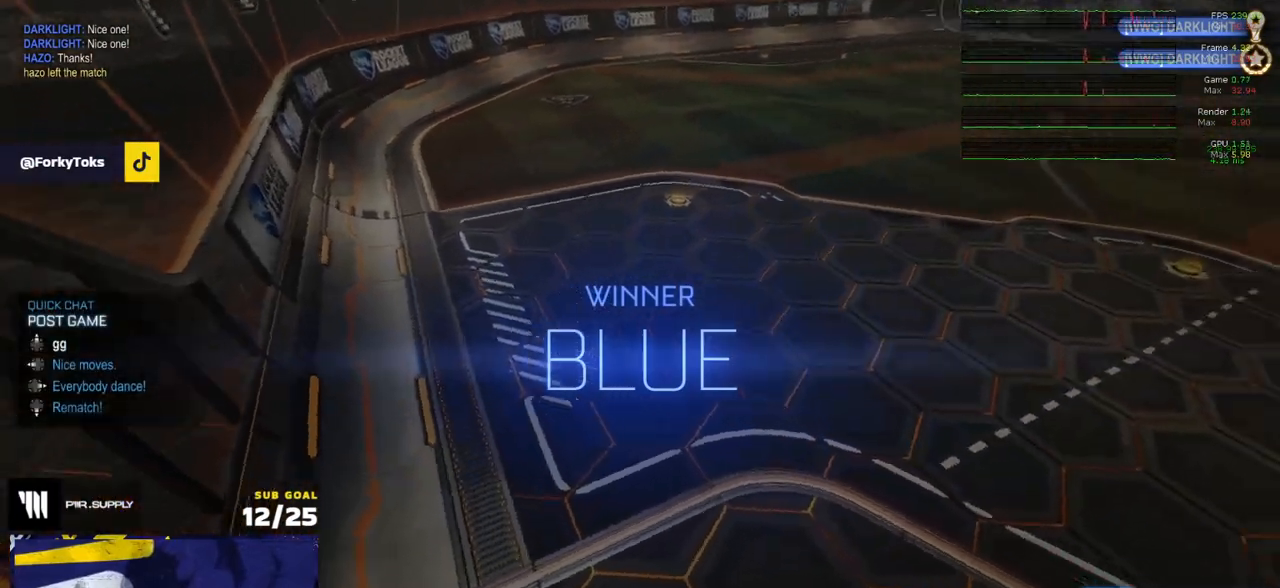
{"buttons": [], "left_stick": "center", "right_stick": "center", "events": [[17, "right_stick", "right"], [100, "DPAD_UP", "up"], [117, "right_stick", "center"], [250, "right_stick", "down-right"], [350, "right_stick", "center"]]}
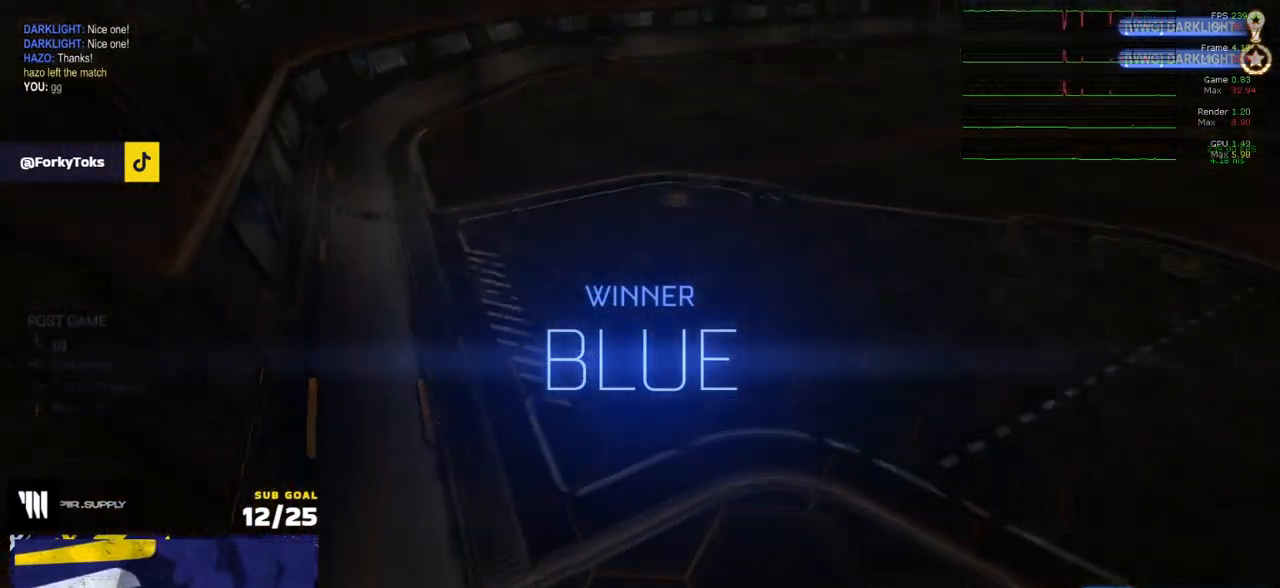
{"buttons": [], "left_stick": "center", "right_stick": "center", "events": []}
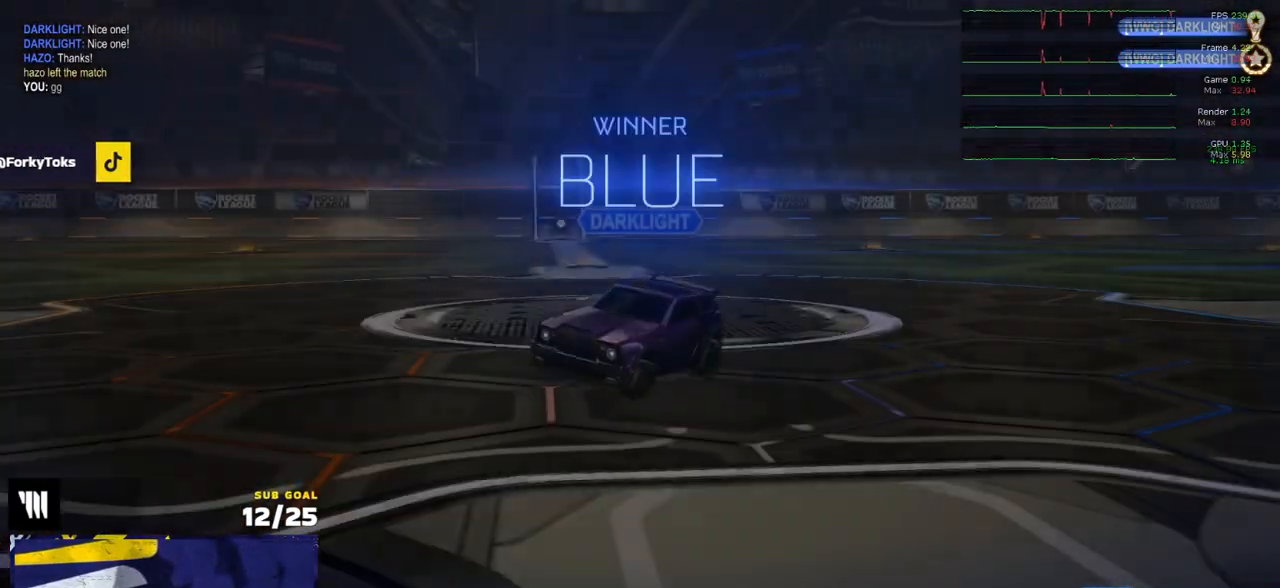
{"buttons": [], "left_stick": "center", "right_stick": "center", "events": [[67, "Y", "down"], [133, "Y", "up"], [383, "right_stick", "up-right"], [467, "right_stick", "center"]]}
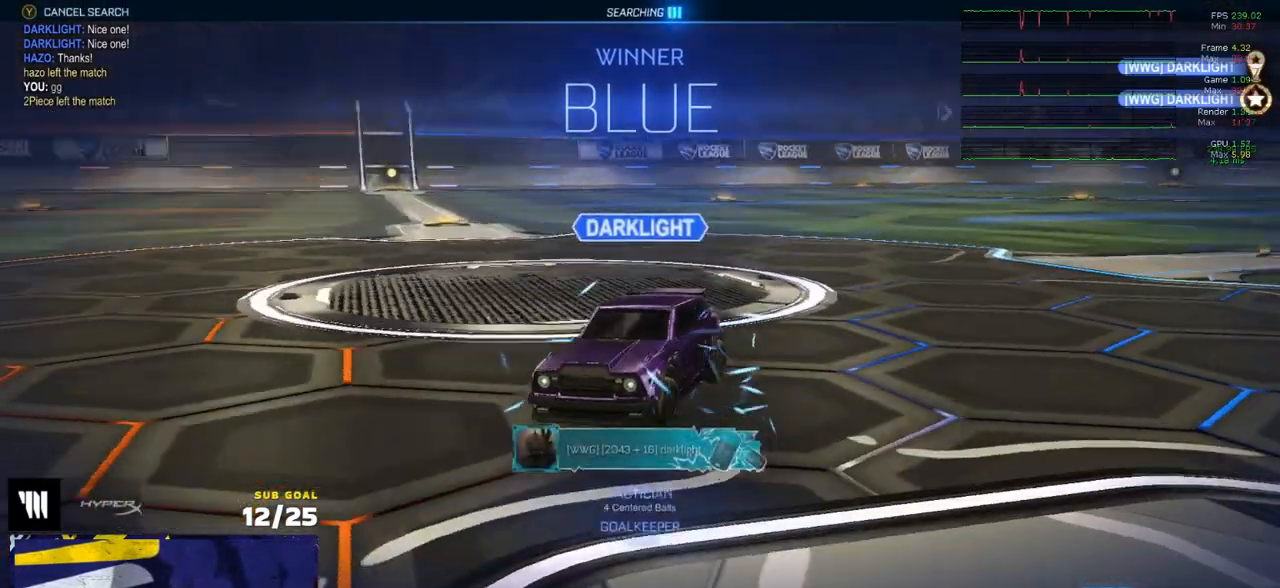
{"buttons": [], "left_stick": "down", "right_stick": "center", "events": [[350, "START", "down"], [450, "left_stick", "down"], [467, "START", "up"]]}
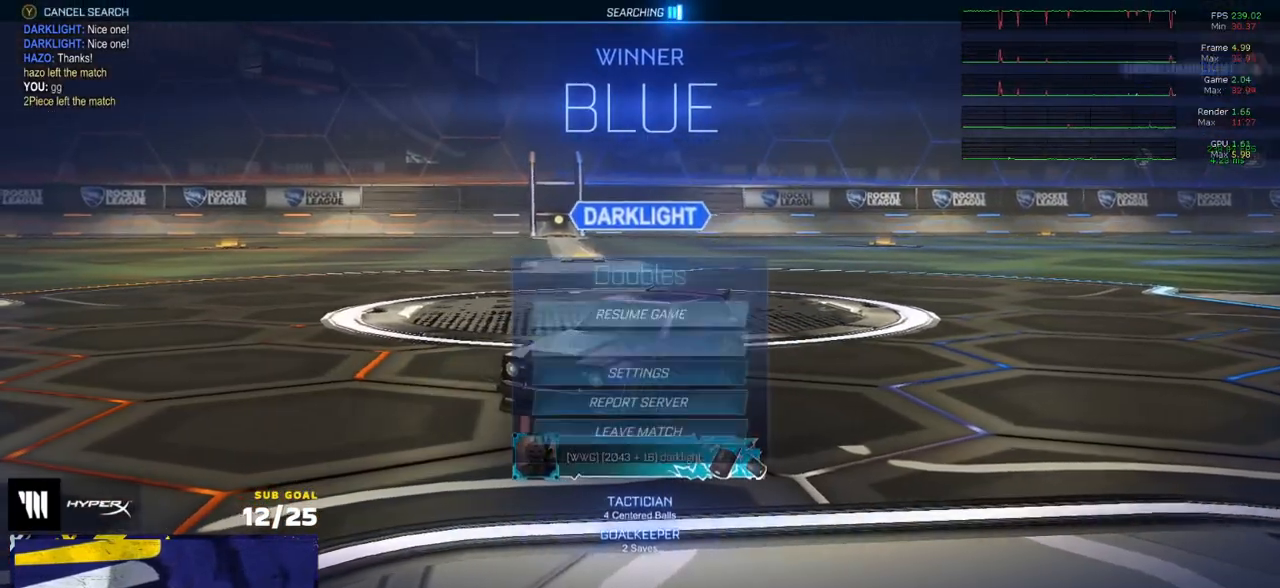
{"buttons": [], "left_stick": "down", "right_stick": "center", "events": []}
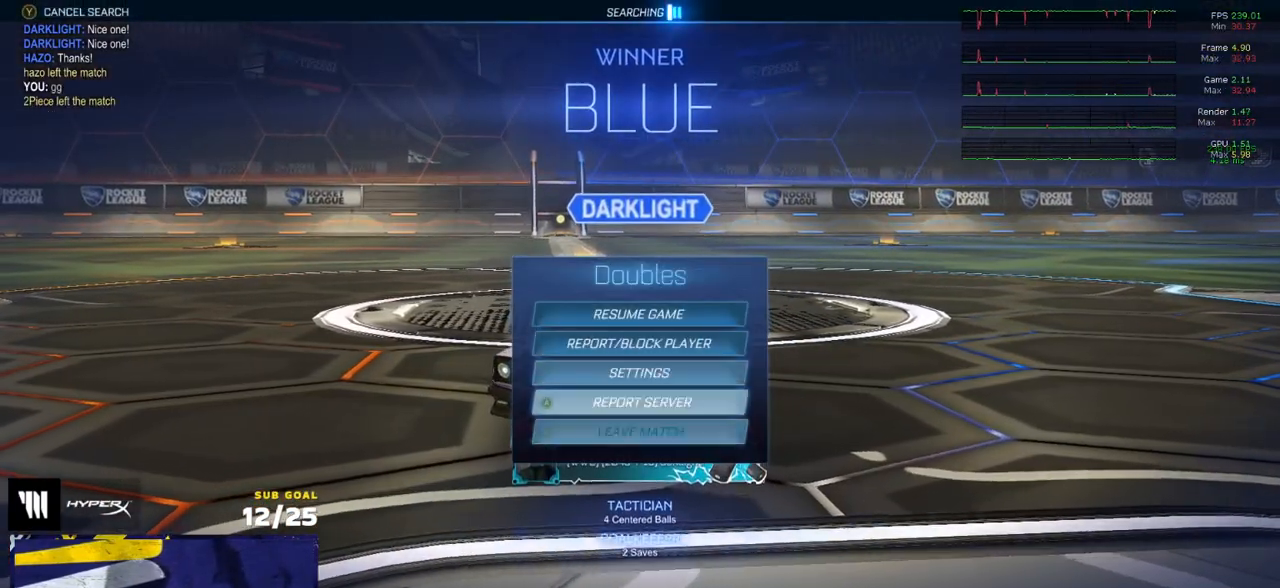
{"buttons": [], "left_stick": "left", "right_stick": "center", "events": [[33, "left_stick", "center"], [317, "A", "down"], [383, "A", "up"], [417, "left_stick", "left"]]}
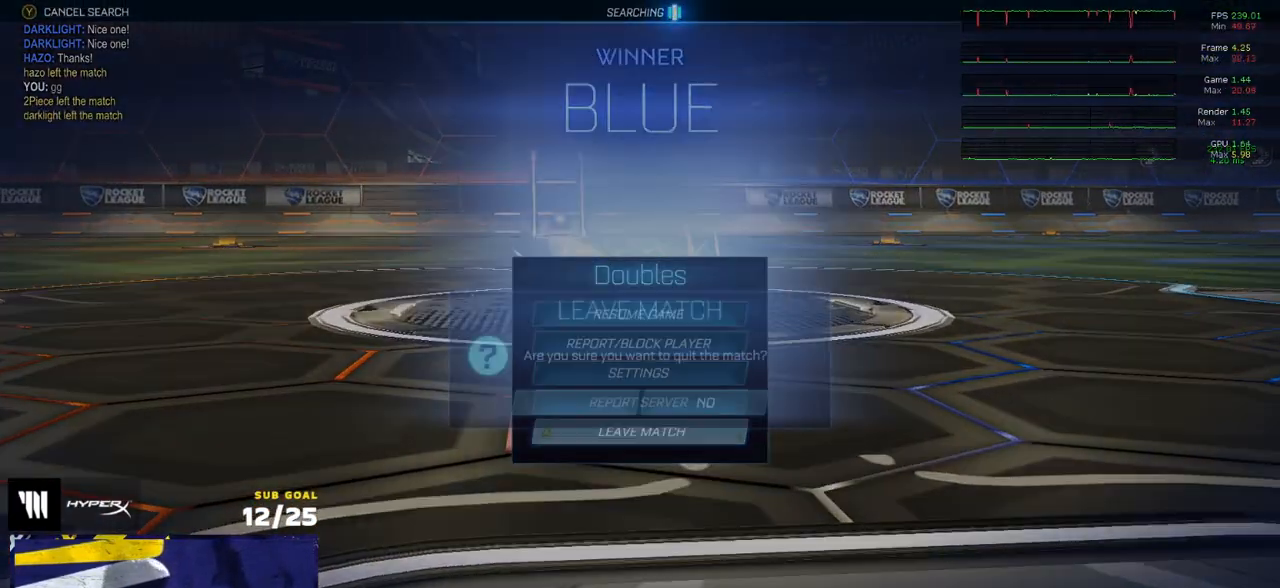
{"buttons": [], "left_stick": "left", "right_stick": "up", "events": [[33, "A", "down"], [117, "A", "up"], [417, "right_stick", "up"]]}
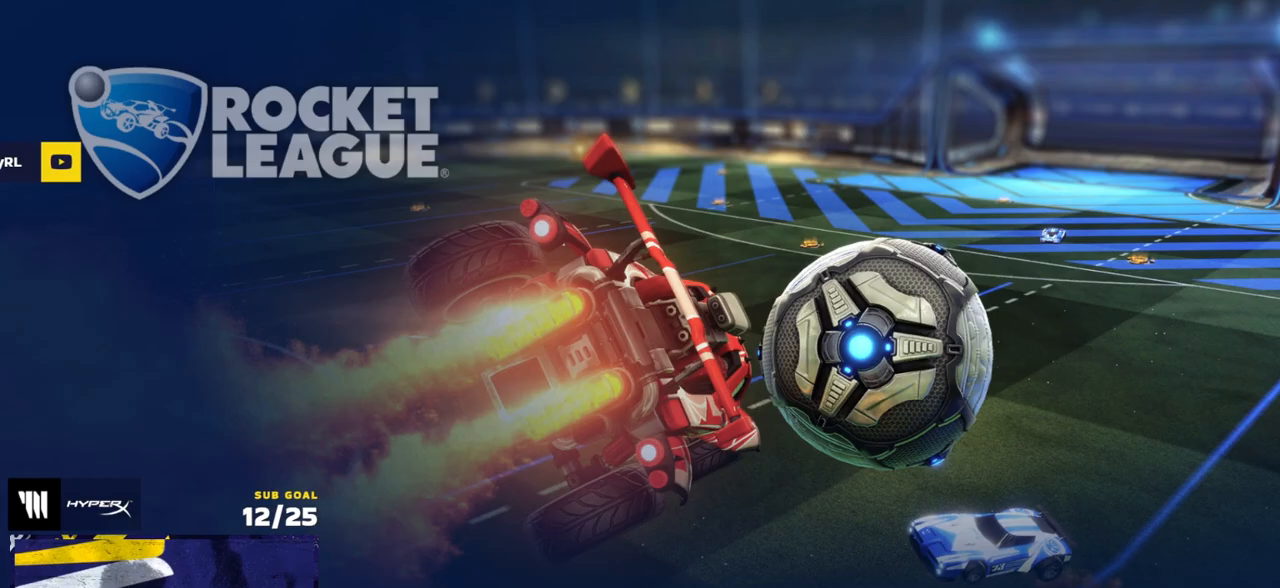
{"buttons": [], "left_stick": "left", "right_stick": "center", "events": [[67, "right_stick", "center"], [167, "right_stick", "up-right"], [317, "right_stick", "center"]]}
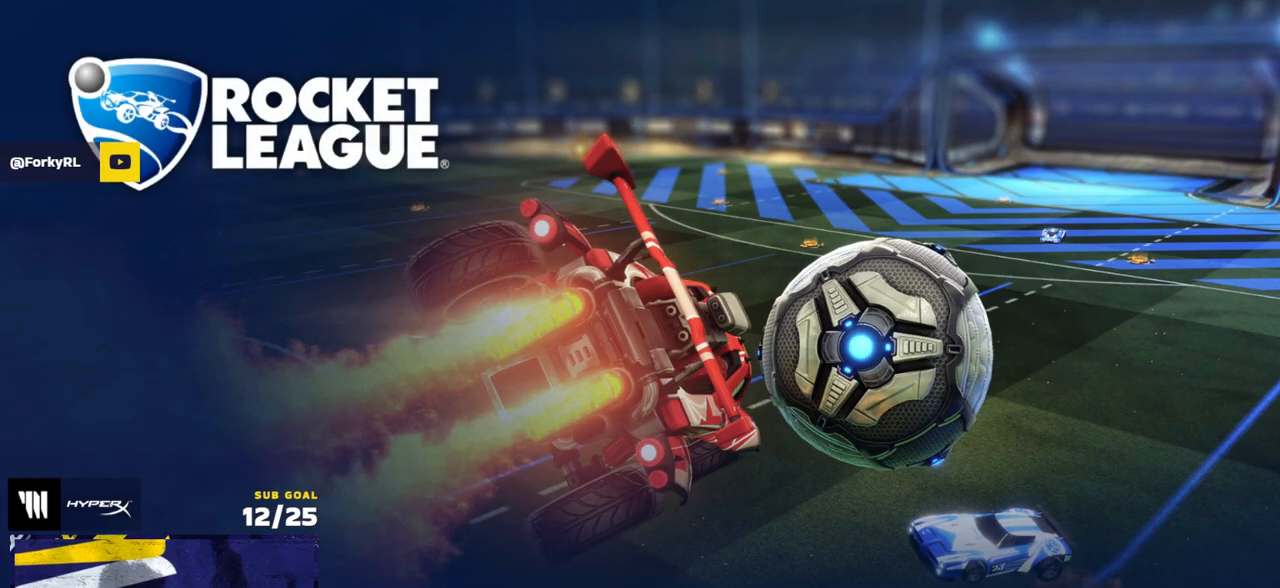
{"buttons": [], "left_stick": "up-left", "right_stick": "center", "events": [[50, "left_stick", "up-left"]]}
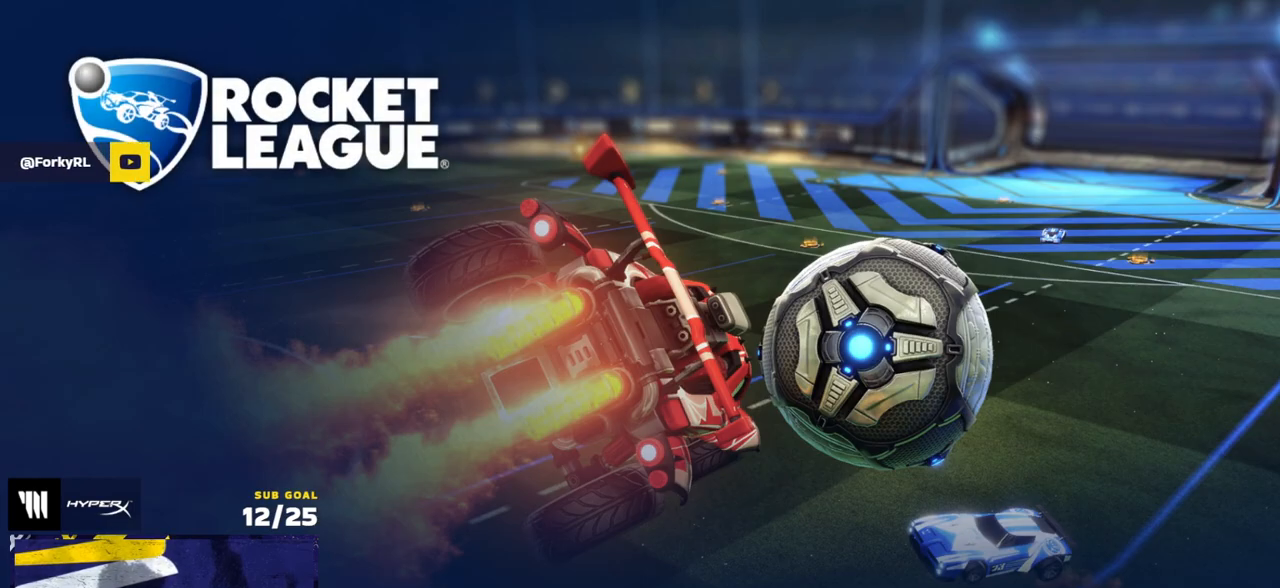
{"buttons": ["A"], "left_stick": "center", "right_stick": "center", "events": [[33, "left_stick", "center"], [483, "A", "down"]]}
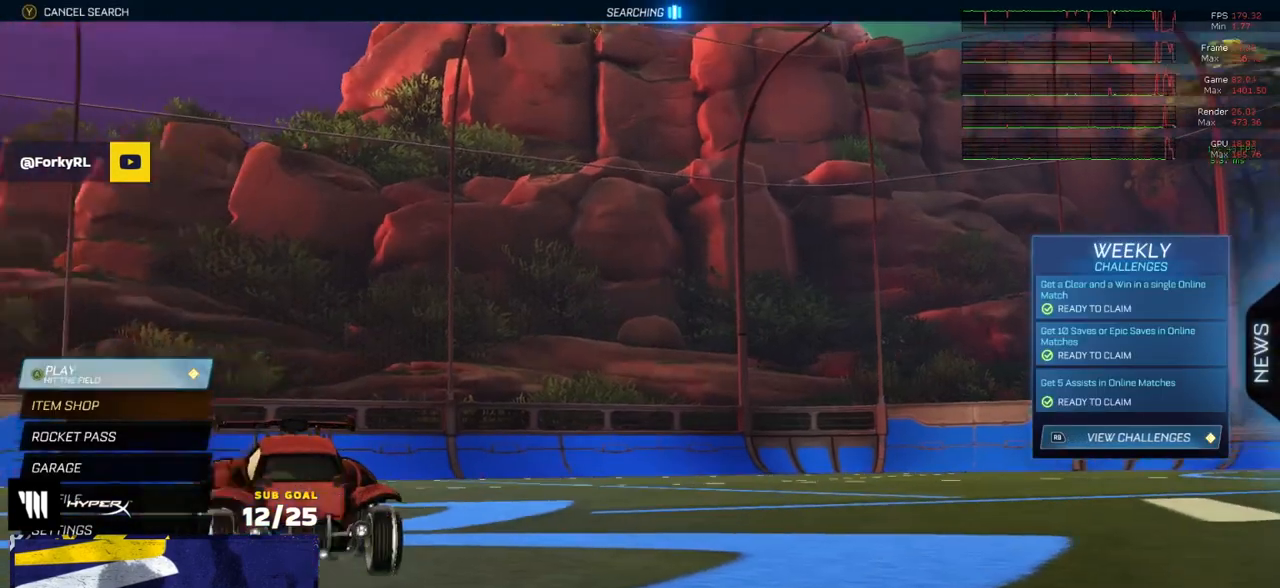
{"buttons": [], "left_stick": "left", "right_stick": "center", "events": [[33, "A", "up"], [267, "left_stick", "down"], [433, "left_stick", "left"]]}
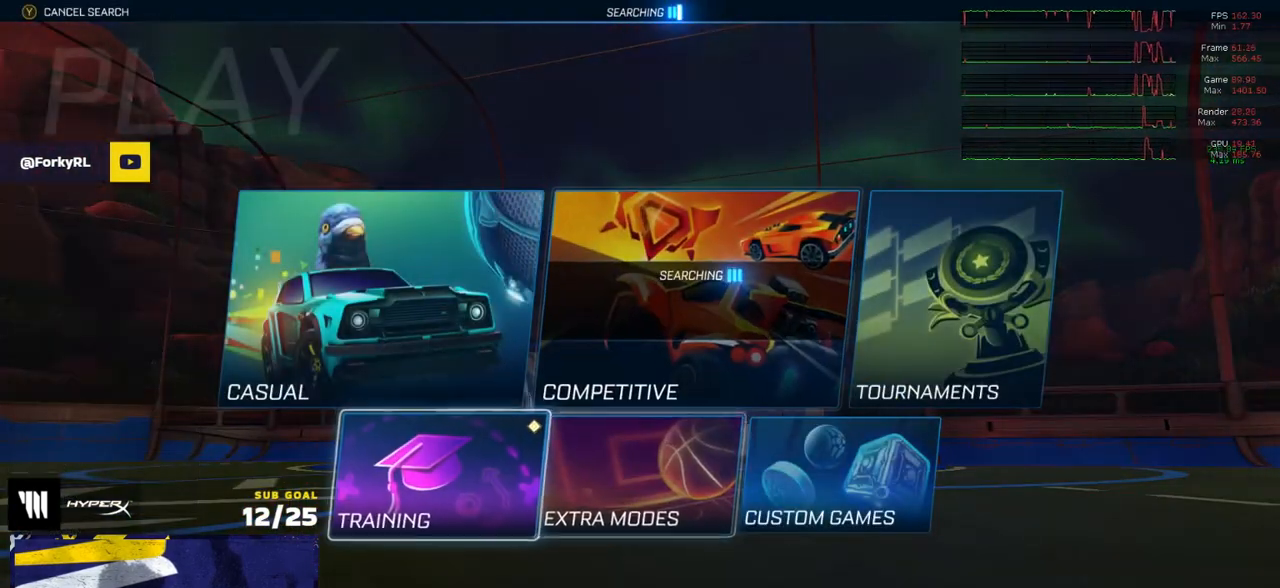
{"buttons": ["A", "R2"], "left_stick": "center", "right_stick": "center", "events": [[33, "left_stick", "center"], [83, "A", "down"], [117, "A", "up"], [200, "A", "down"], [200, "R2", "down"], [283, "A", "up"], [333, "A", "down"], [417, "A", "up"], [467, "A", "down"]]}
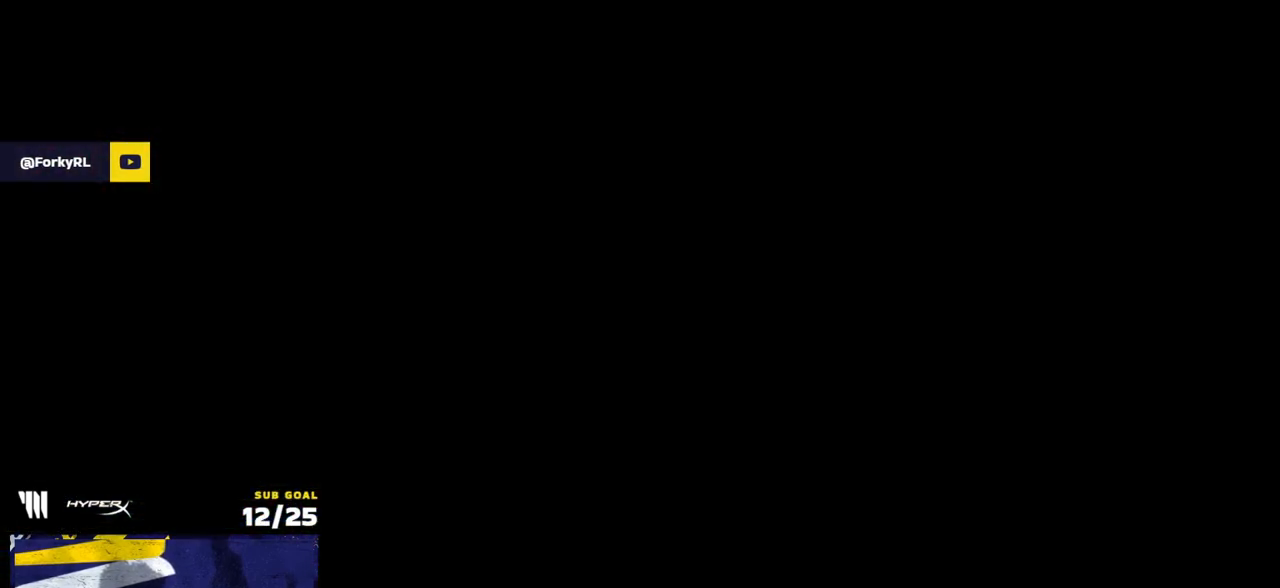
{"buttons": ["R2"], "left_stick": "center", "right_stick": "center", "events": [[50, "A", "up"]]}
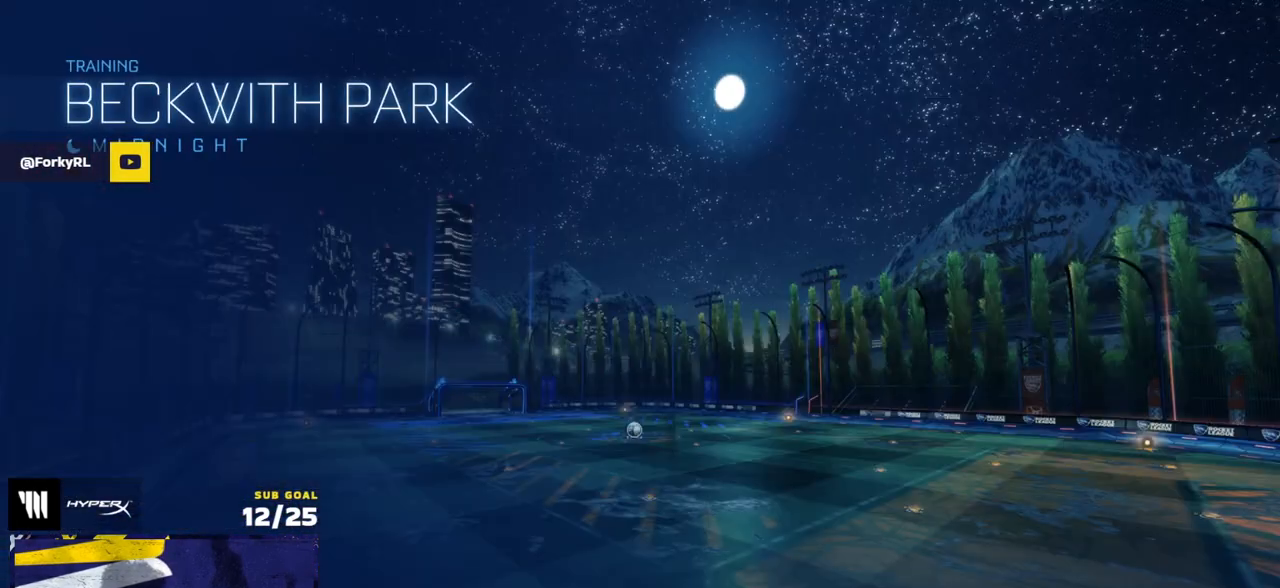
{"buttons": ["R2"], "left_stick": "up-left", "right_stick": "center", "events": [[300, "left_stick", "up"], [367, "left_stick", "up-left"]]}
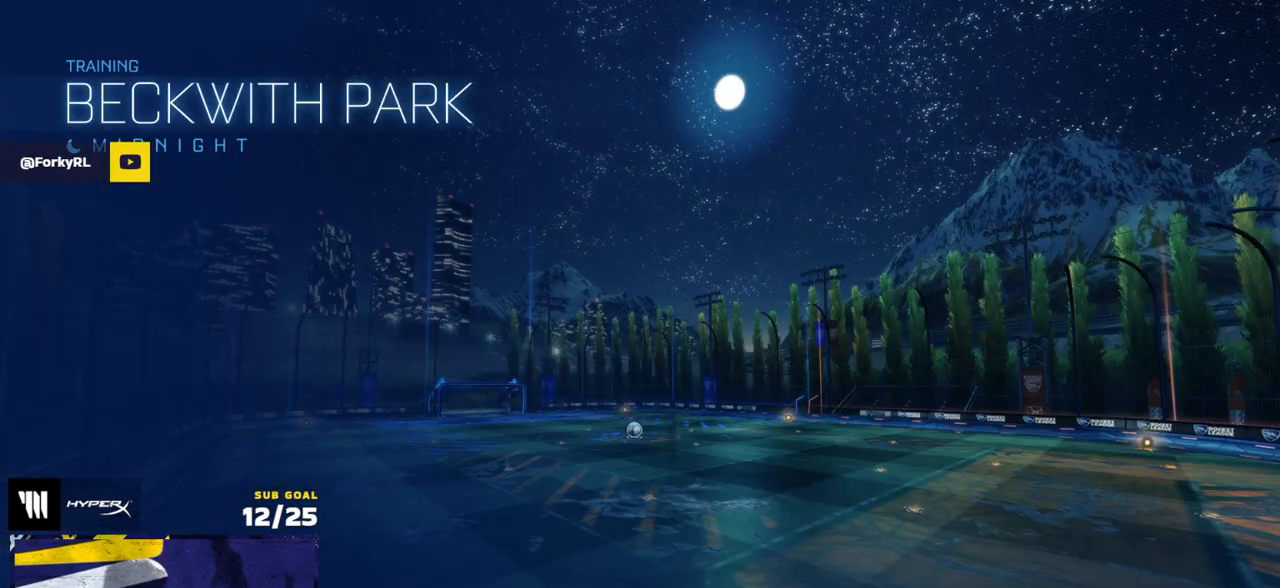
{"buttons": ["R1", "R2"], "left_stick": "center", "right_stick": "center", "events": [[383, "R1", "down"], [417, "left_stick", "center"]]}
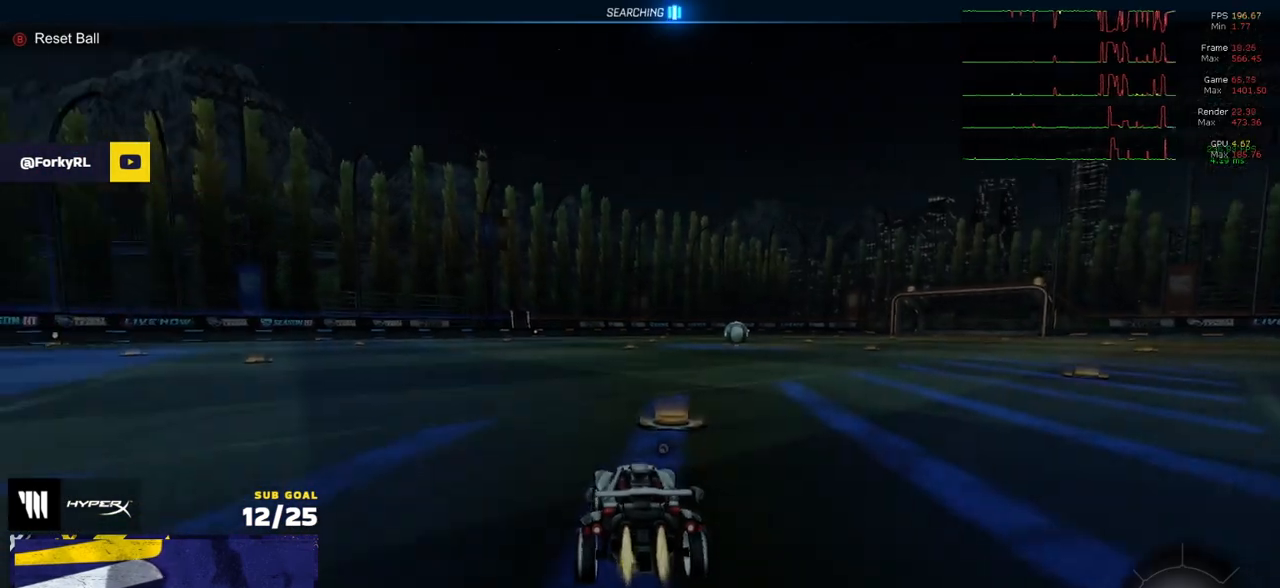
{"buttons": ["L1", "R1", "R2"], "left_stick": "down", "right_stick": "center", "events": [[233, "A", "down"], [250, "left_stick", "up"], [300, "A", "up"], [300, "L1", "down"], [317, "A", "down"], [400, "left_stick", "down"], [433, "A", "up"]]}
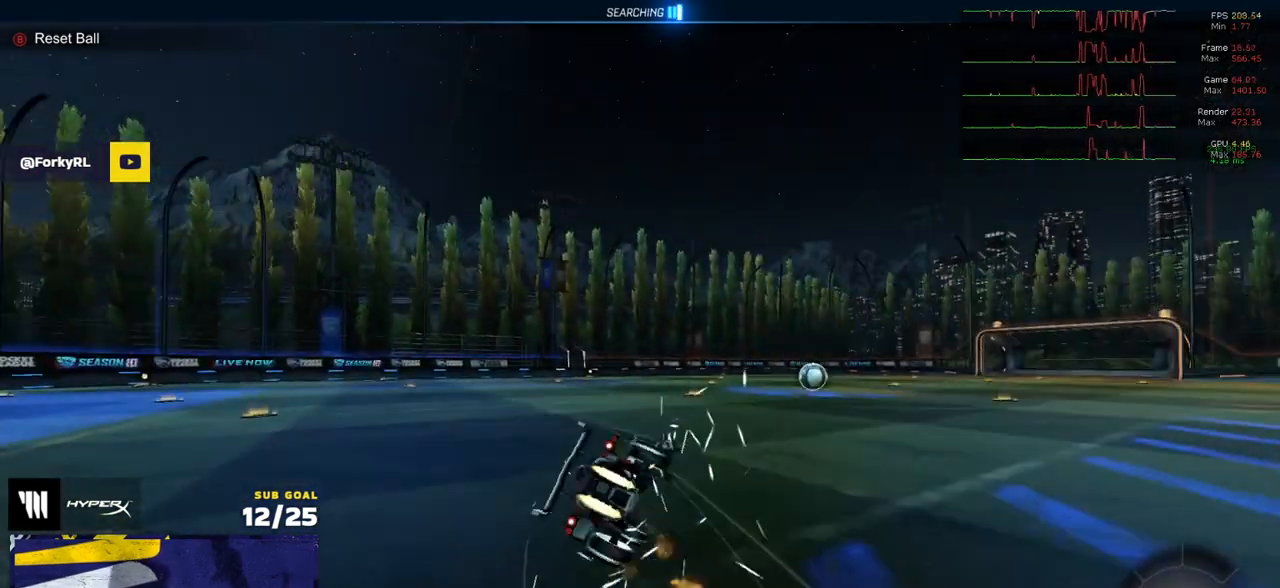
{"buttons": ["L1"], "left_stick": "down-left", "right_stick": "center", "events": [[117, "left_stick", "down-left"], [167, "R1", "up"], [200, "R2", "up"], [250, "DPAD_UP", "down"], [333, "DPAD_UP", "up"]]}
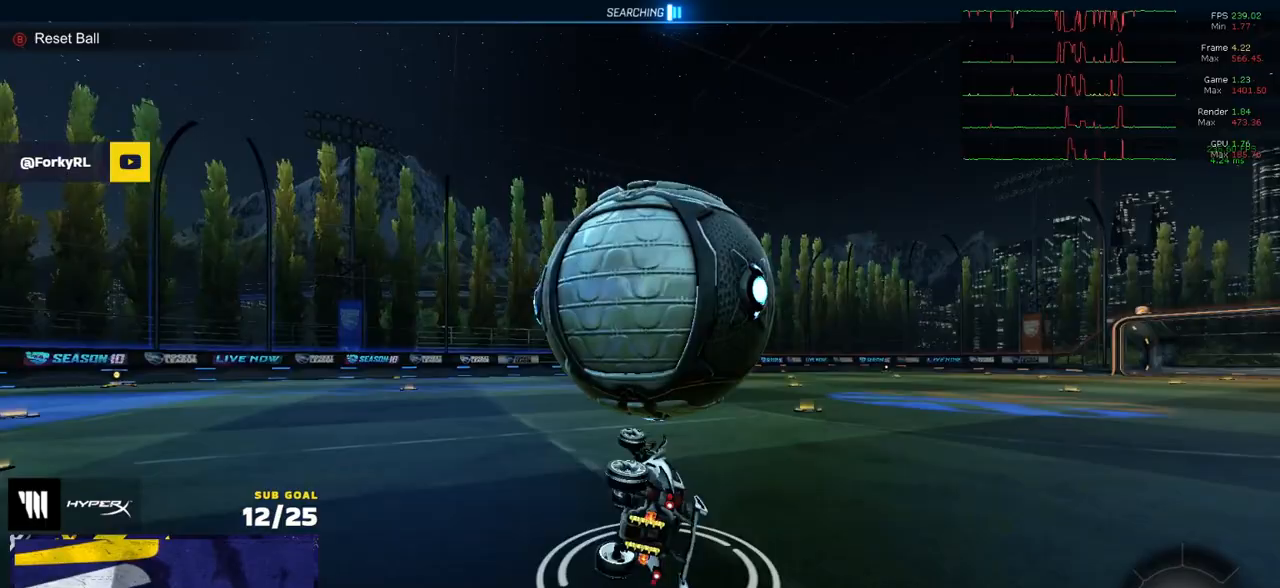
{"buttons": ["Y", "R2"], "left_stick": "center", "right_stick": "center", "events": [[17, "Y", "down"], [83, "Y", "up"], [133, "left_stick", "left"], [217, "L1", "up"], [233, "R2", "down"], [383, "left_stick", "center"], [467, "Y", "down"]]}